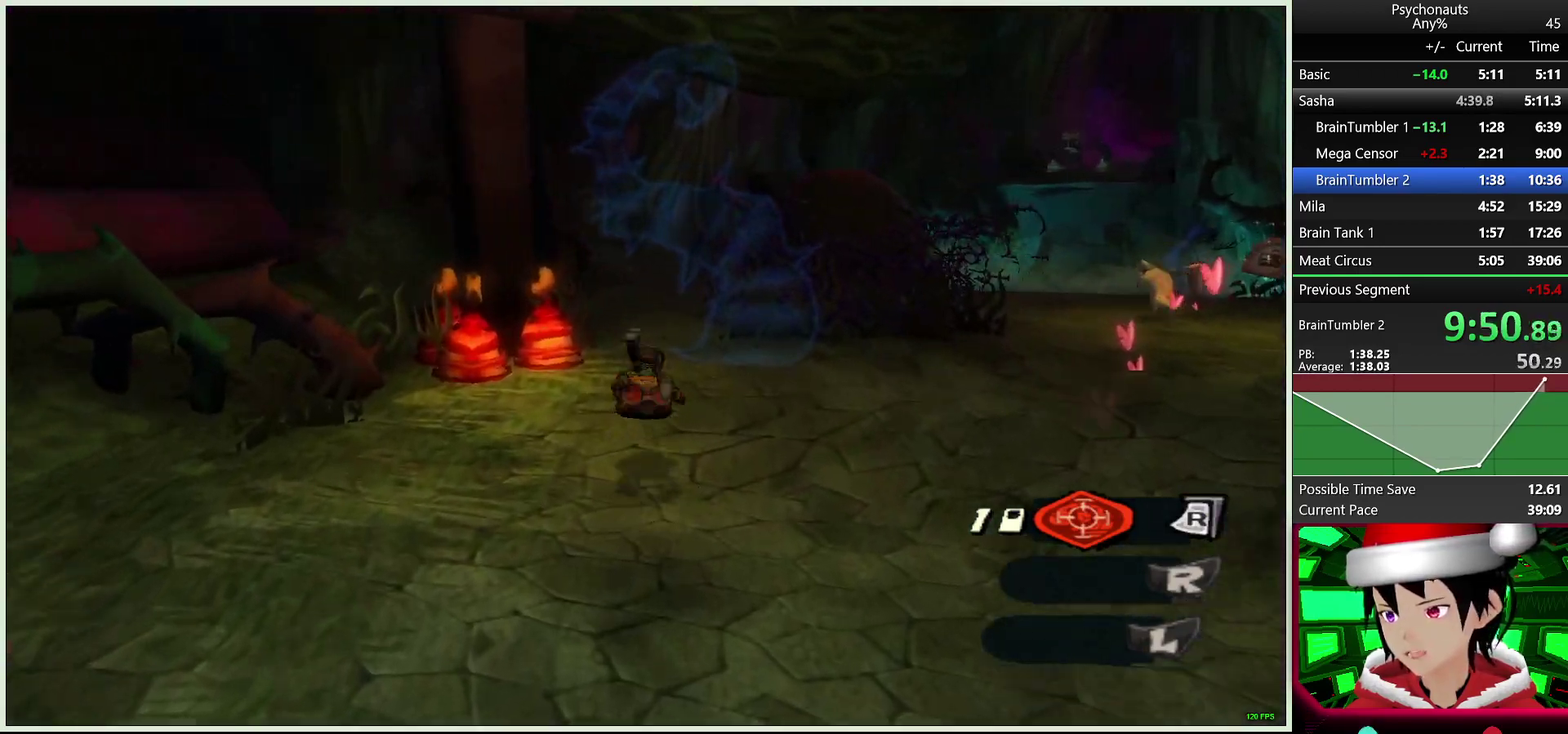
Gameplay with a controller (PlayStation layout); each line is a JSON object with the inputs held at the frame after it. "button_events" lists button changes between this image and that frame as [ms after this image, input, new state], when the widget could be followed in between (sticks are given only as held states).
{"buttons": ["L2"], "left_stick": "up", "right_stick": "center", "button_events": [[100, "CROSS", "down"], [200, "CROSS", "up"], [317, "CROSS", "down"], [417, "CROSS", "up"]]}
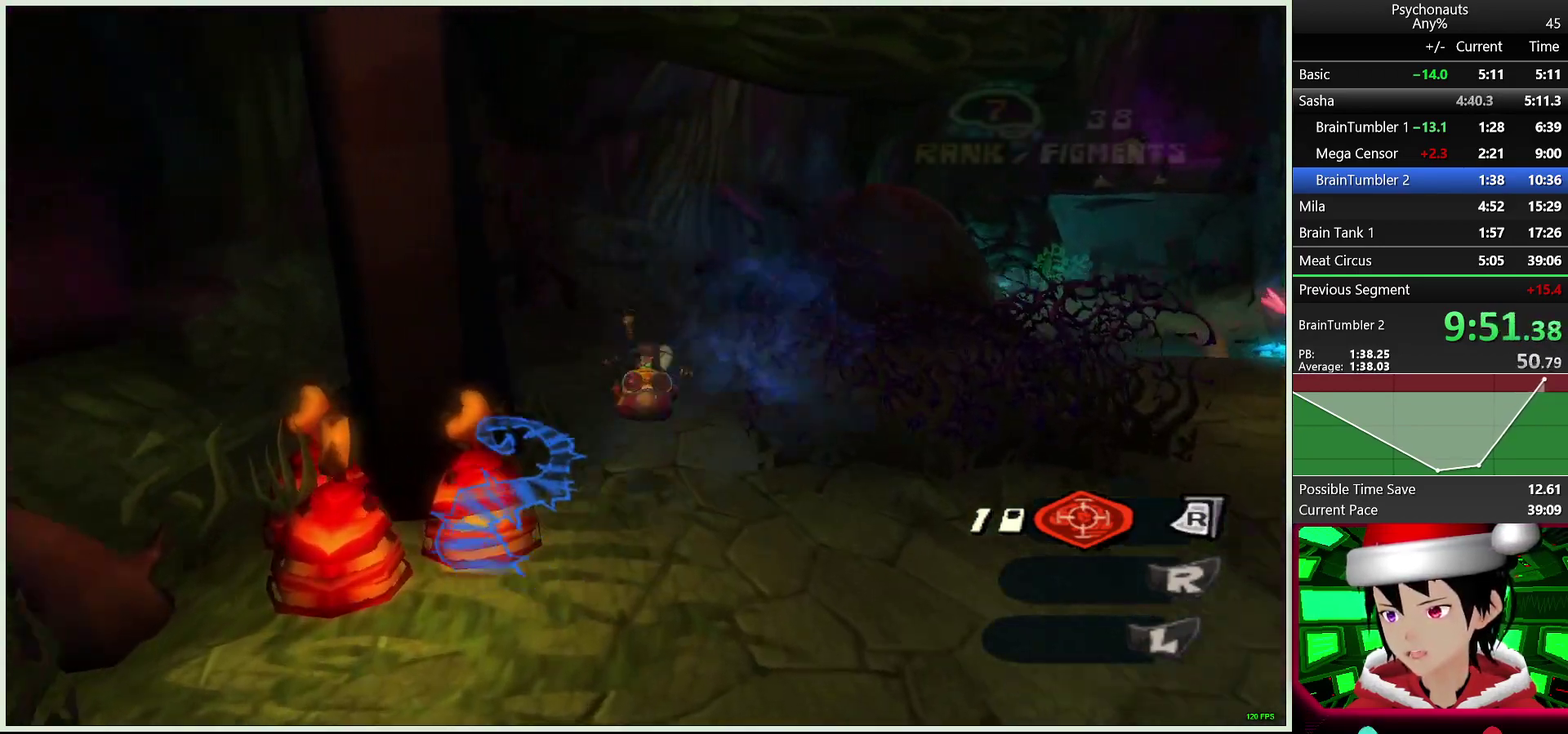
{"buttons": ["CROSS", "L2"], "left_stick": "up", "right_stick": "center", "button_events": [[17, "CROSS", "down"], [117, "CROSS", "up"], [217, "CROSS", "down"], [317, "CROSS", "up"], [417, "CROSS", "down"]]}
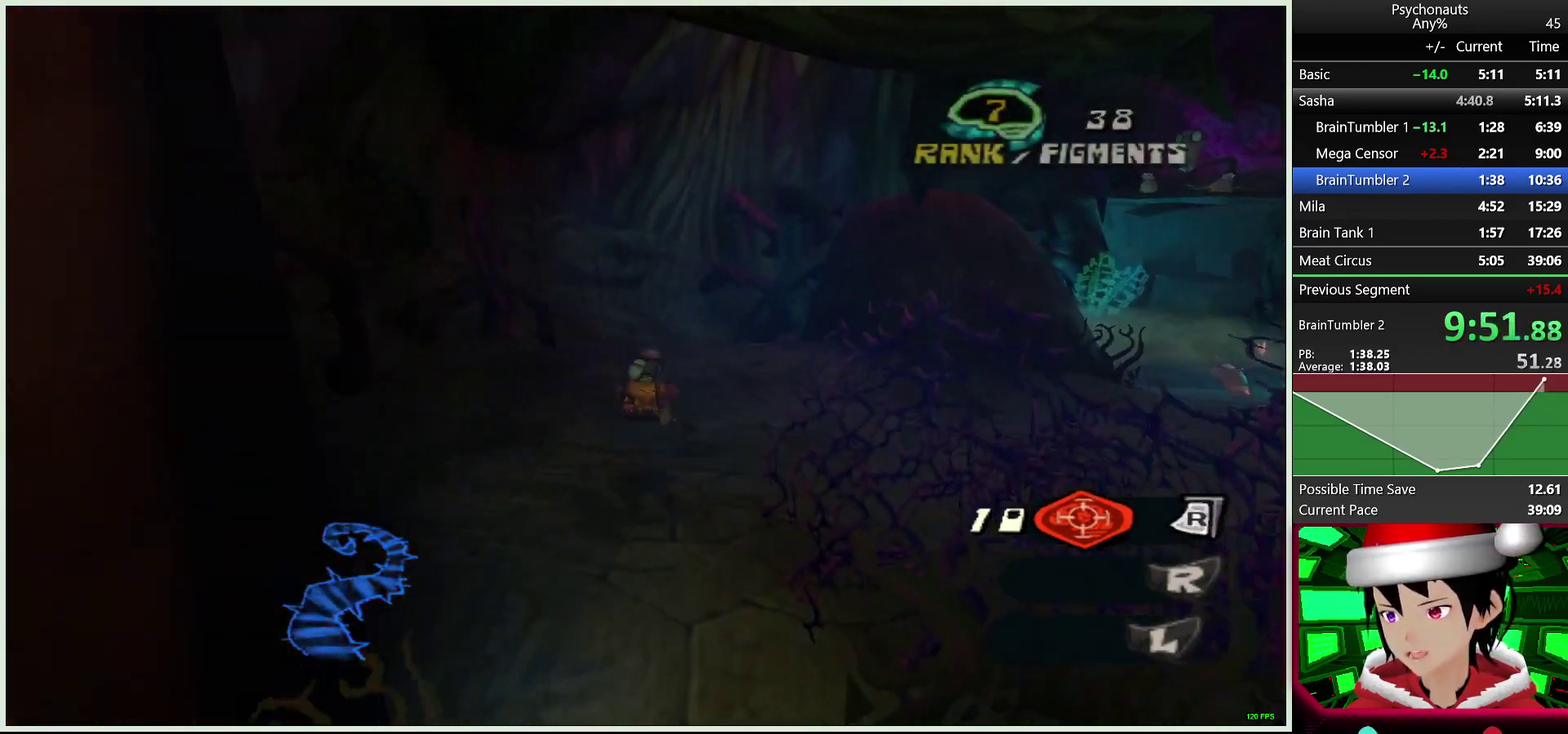
{"buttons": [], "left_stick": "up", "right_stick": "center", "button_events": [[17, "CROSS", "up"], [283, "L2", "up"]]}
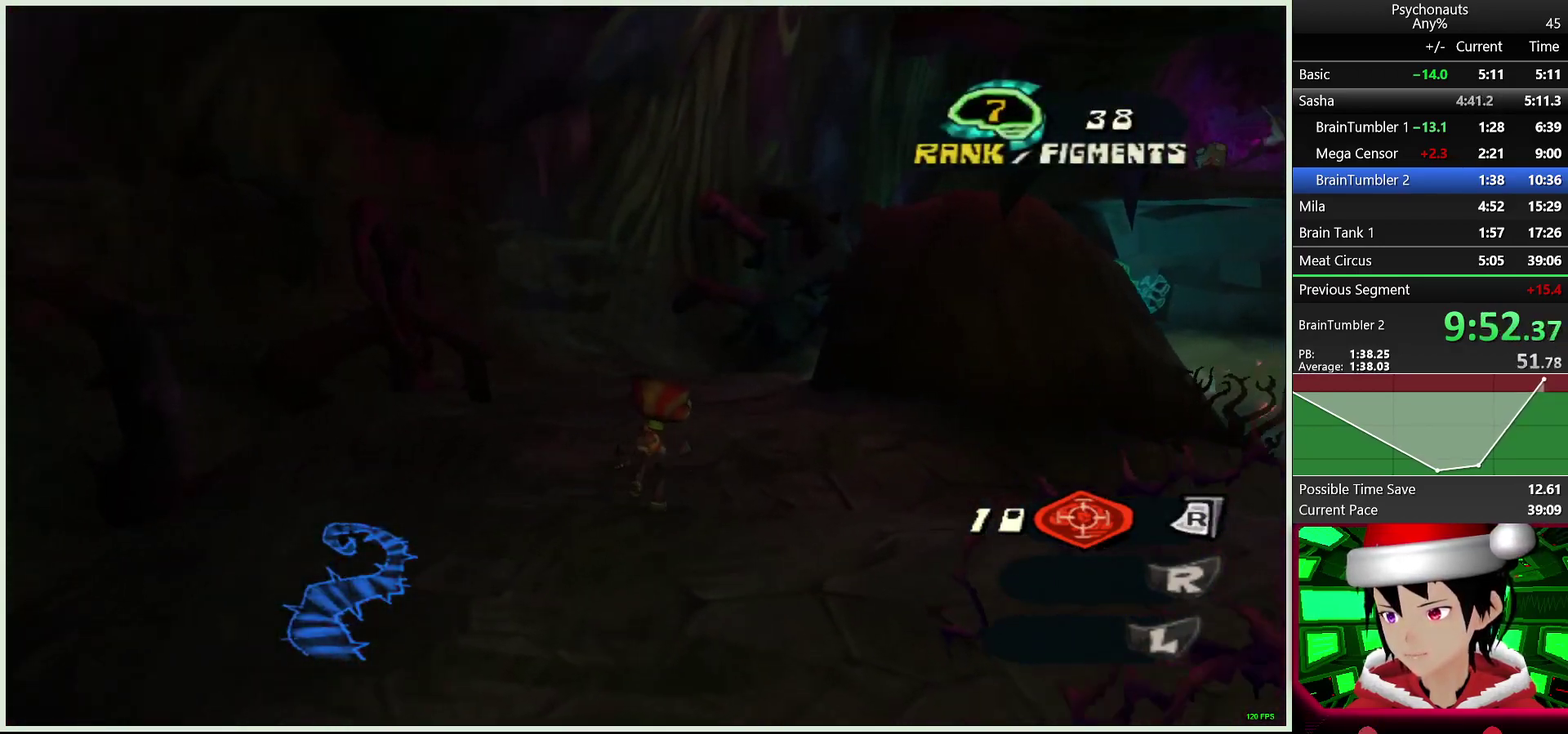
{"buttons": ["L2"], "left_stick": "up-left", "right_stick": "center", "button_events": [[17, "CROSS", "down"], [17, "L2", "down"], [133, "CROSS", "up"], [233, "CROSS", "down"], [333, "CROSS", "up"]]}
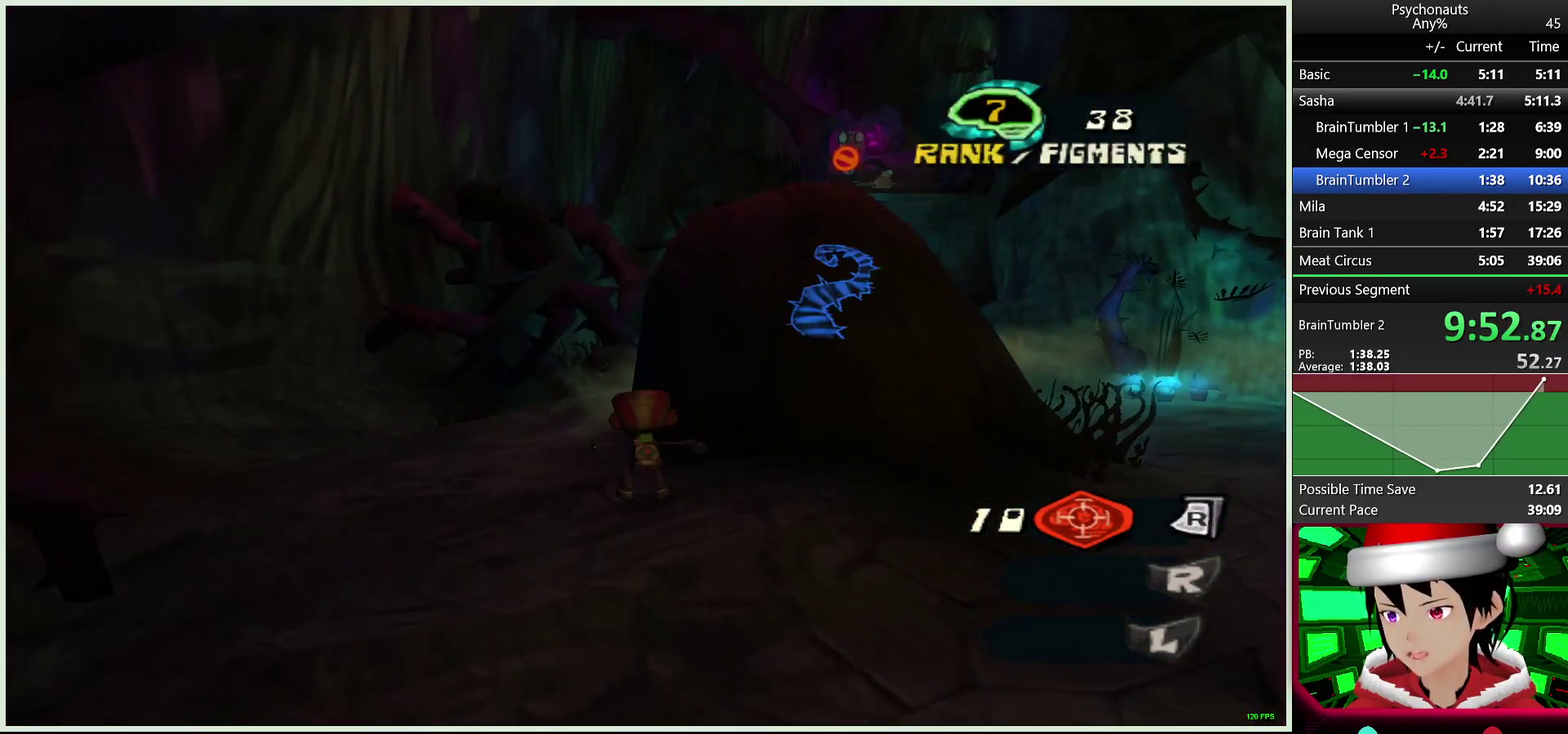
{"buttons": ["L2"], "left_stick": "up", "right_stick": "center", "button_events": [[150, "CROSS", "down"], [250, "CROSS", "up"], [350, "CROSS", "down"], [450, "CROSS", "up"]]}
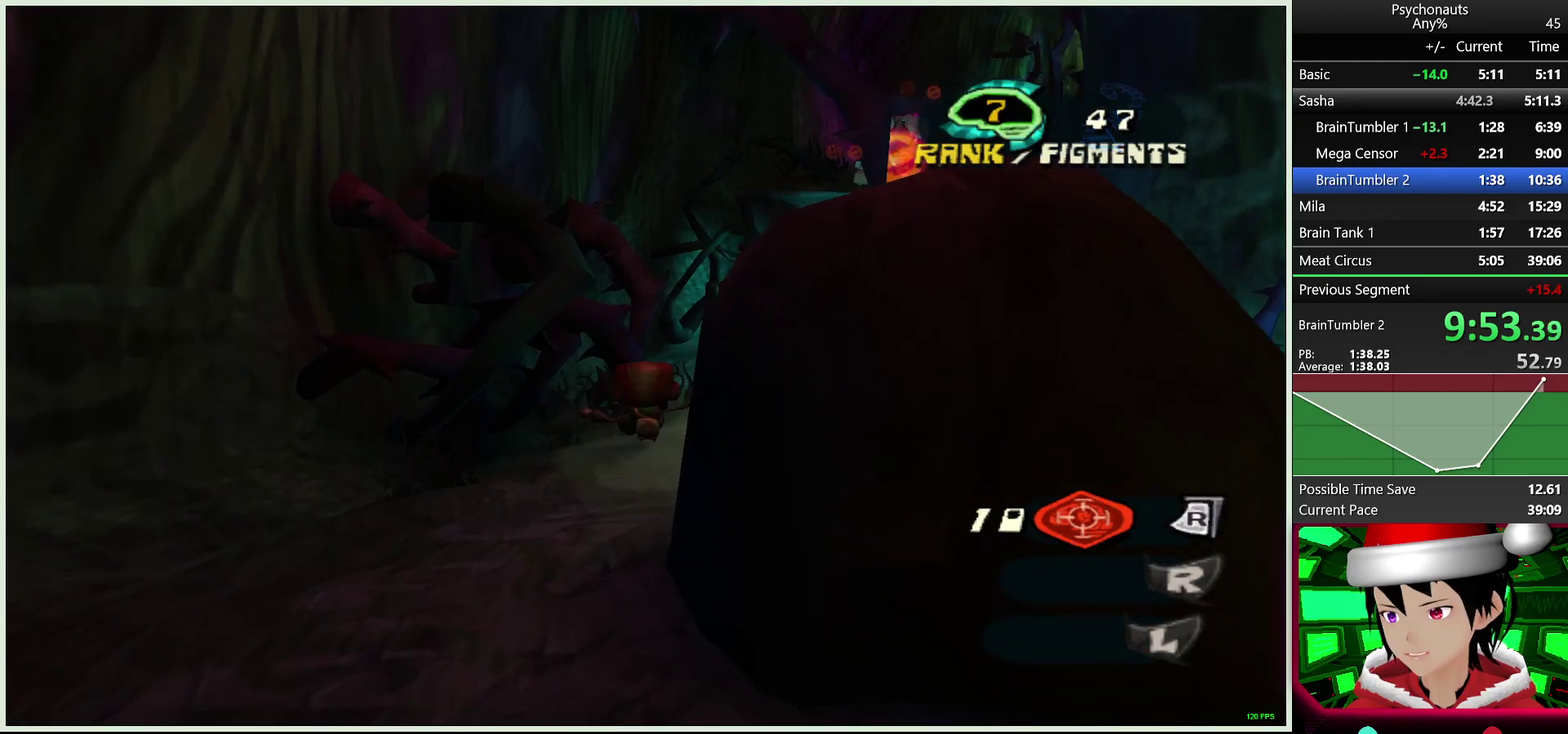
{"buttons": [], "left_stick": "up-right", "right_stick": "center", "button_events": [[33, "CROSS", "down"], [150, "CROSS", "up"], [233, "CROSS", "down"], [333, "CROSS", "up"], [400, "L2", "up"]]}
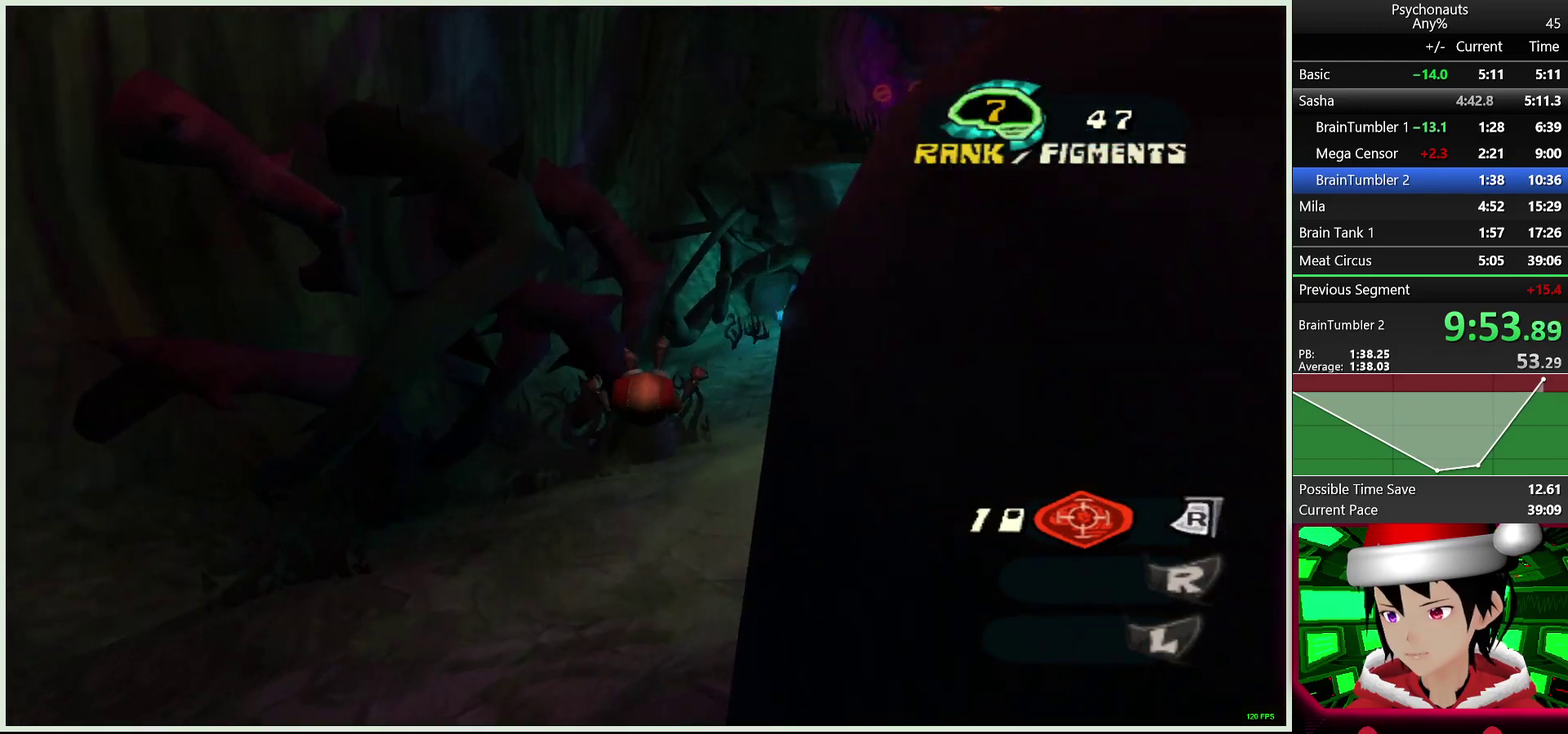
{"buttons": [], "left_stick": "up-right", "right_stick": "center", "button_events": []}
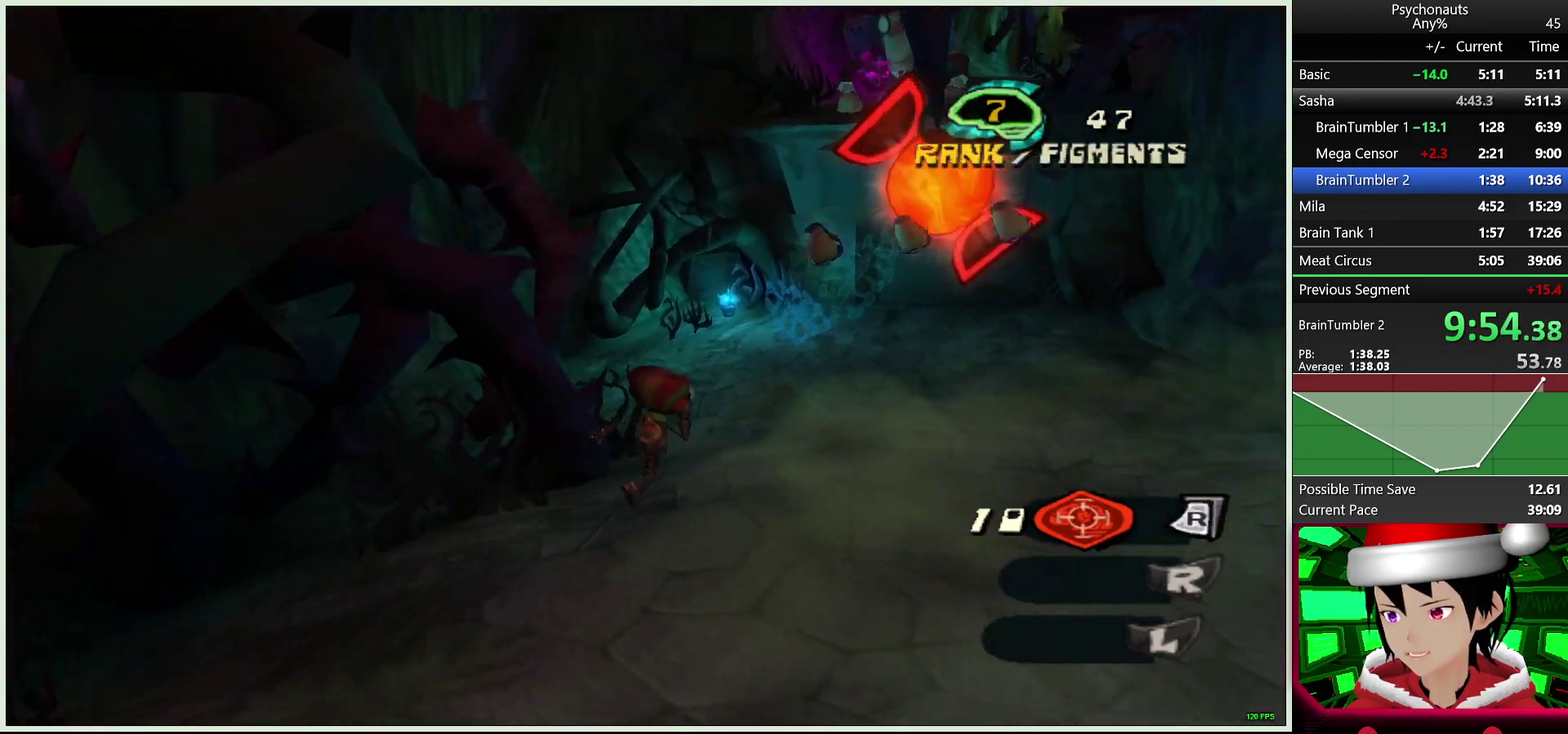
{"buttons": ["CROSS"], "left_stick": "up", "right_stick": "center", "button_events": [[467, "CROSS", "down"]]}
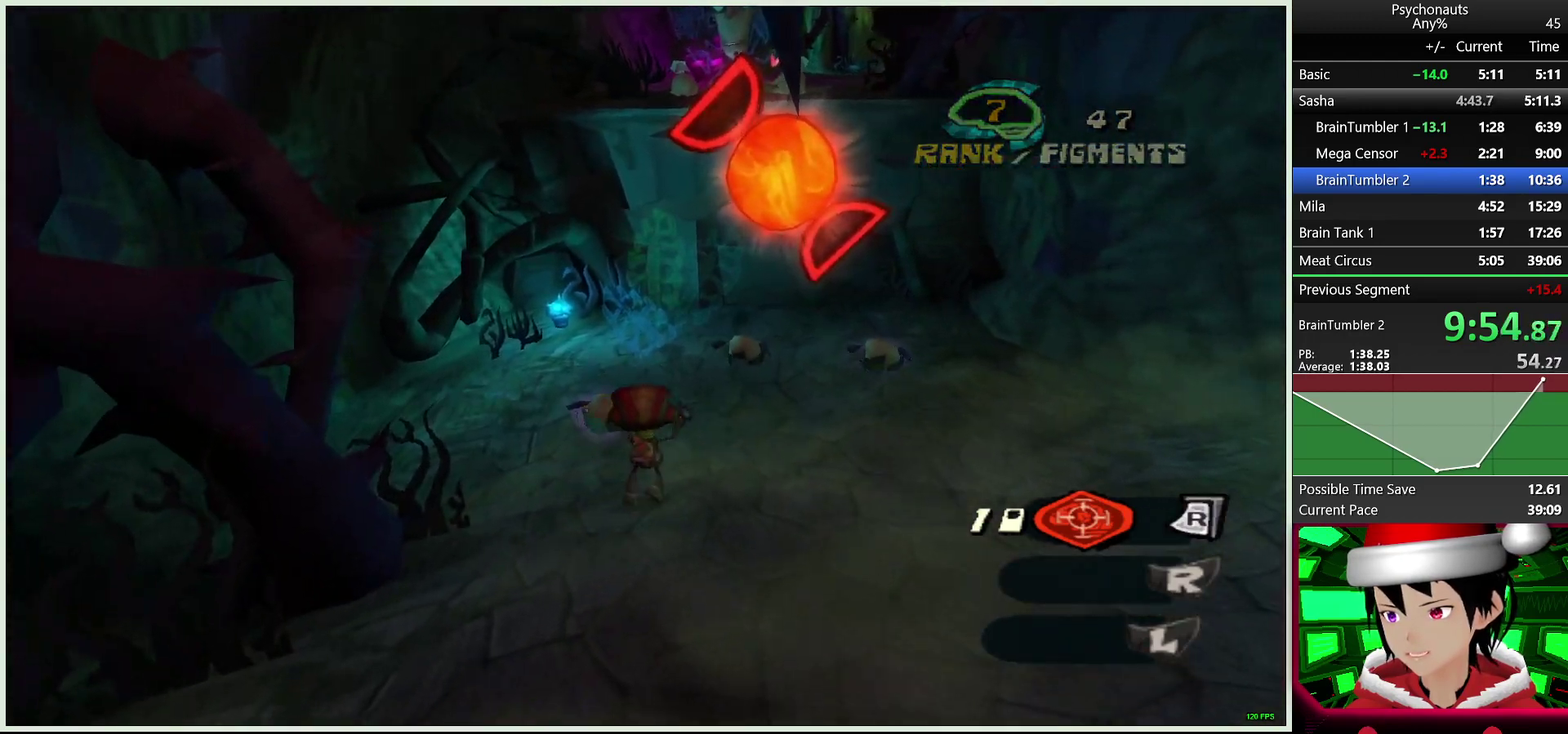
{"buttons": [], "left_stick": "up", "right_stick": "center", "button_events": [[183, "CROSS", "up"], [300, "CROSS", "down"], [450, "CROSS", "up"]]}
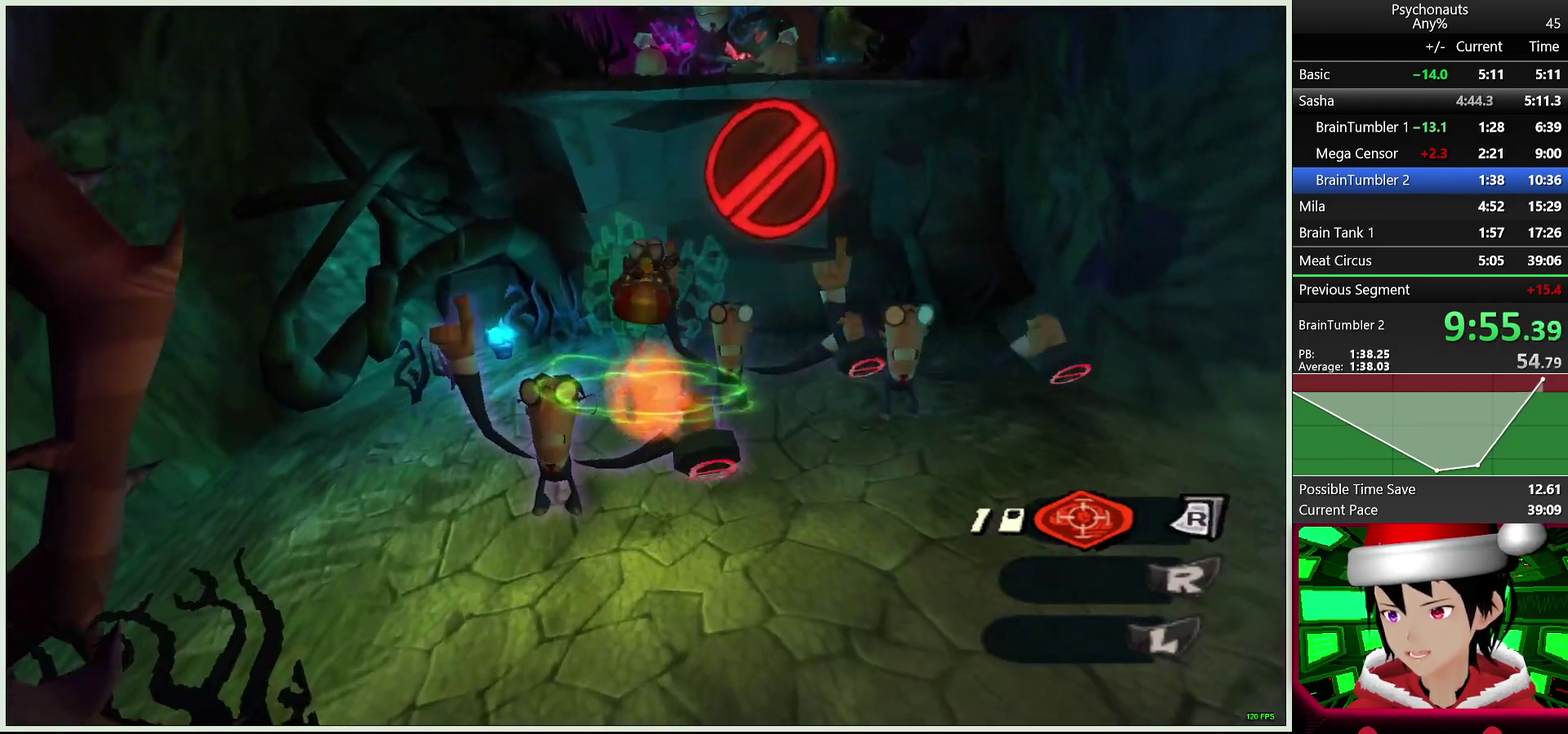
{"buttons": [], "left_stick": "up", "right_stick": "center", "button_events": []}
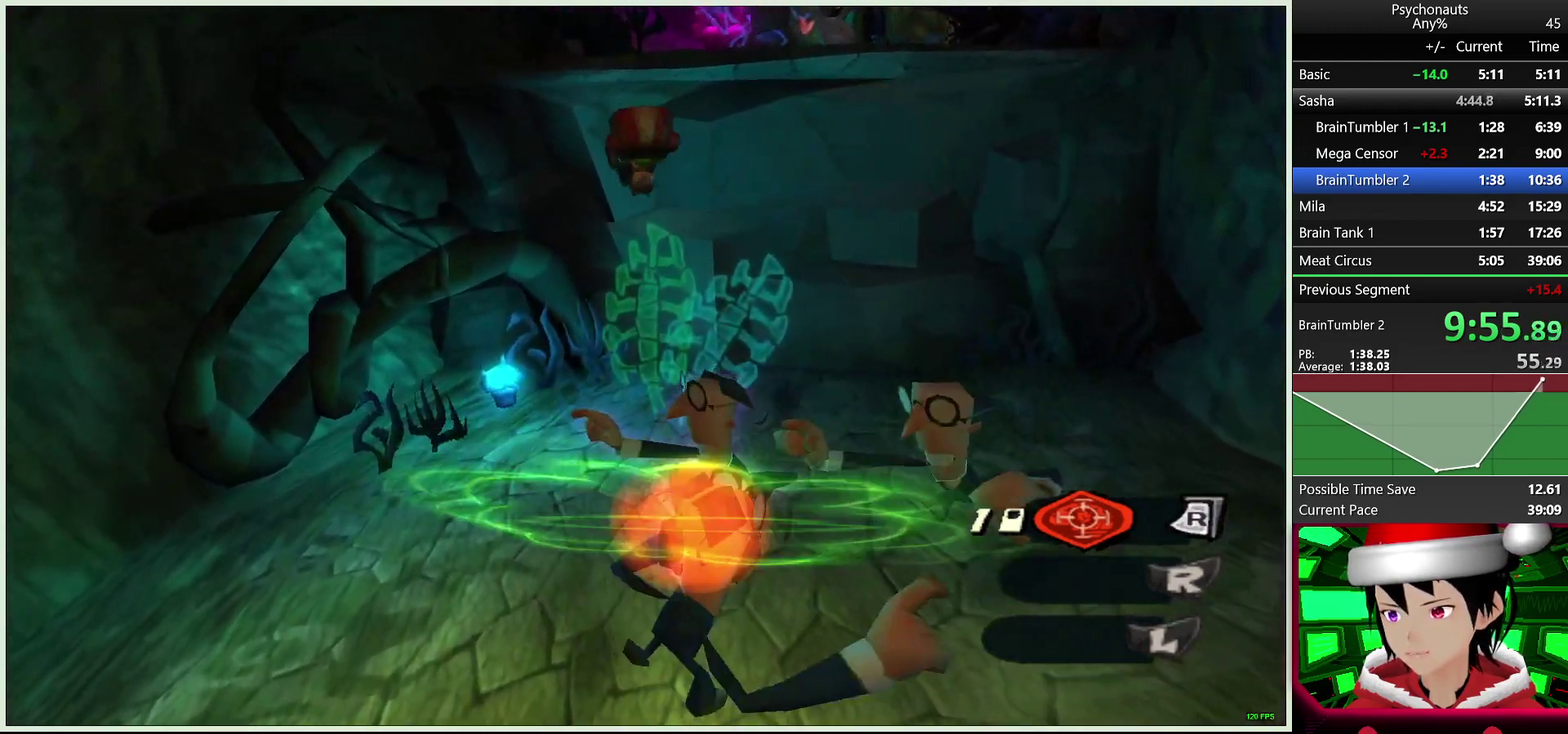
{"buttons": [], "left_stick": "up-right", "right_stick": "center", "button_events": []}
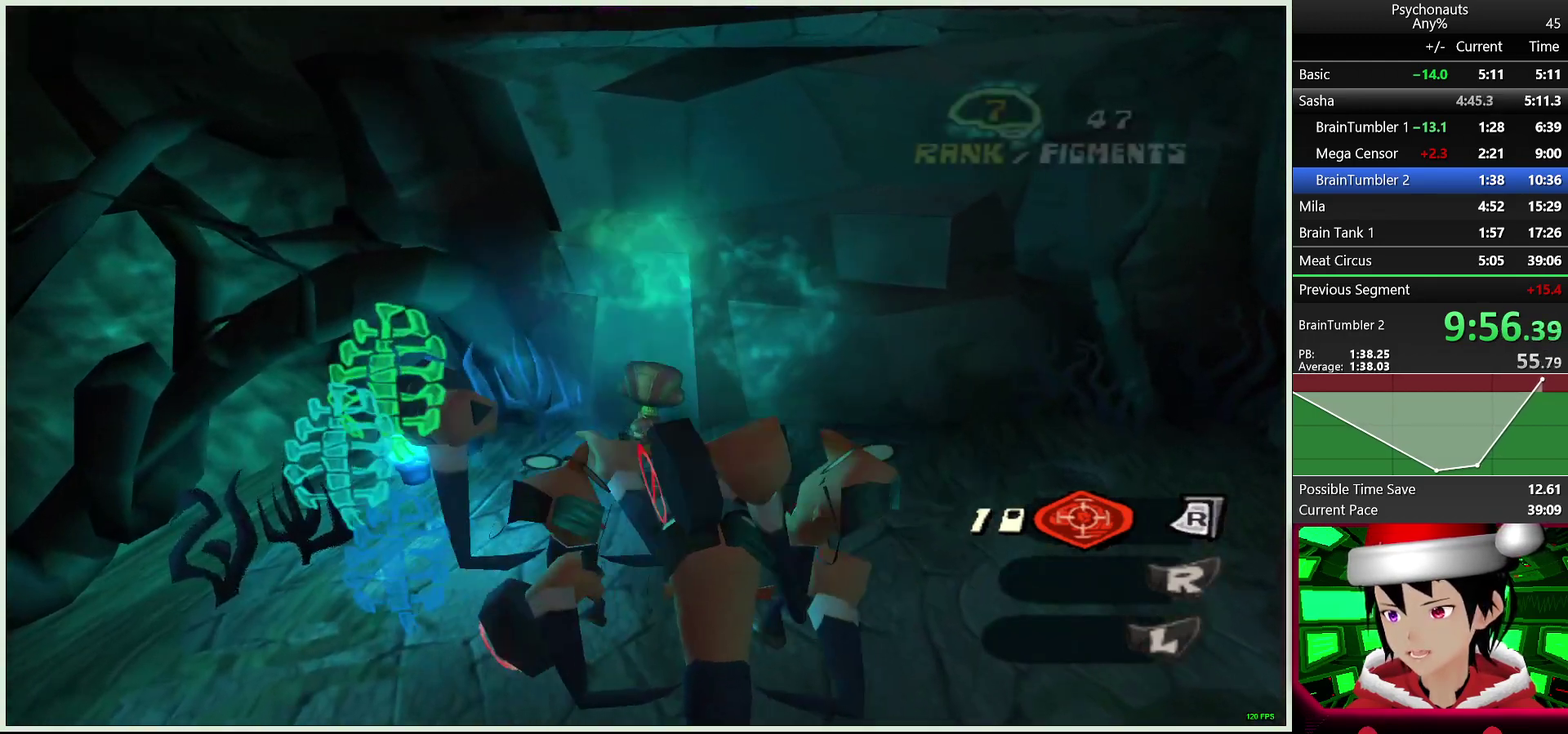
{"buttons": ["CROSS"], "left_stick": "up", "right_stick": "center", "button_events": [[67, "CROSS", "down"], [417, "CROSS", "up"], [500, "CROSS", "down"]]}
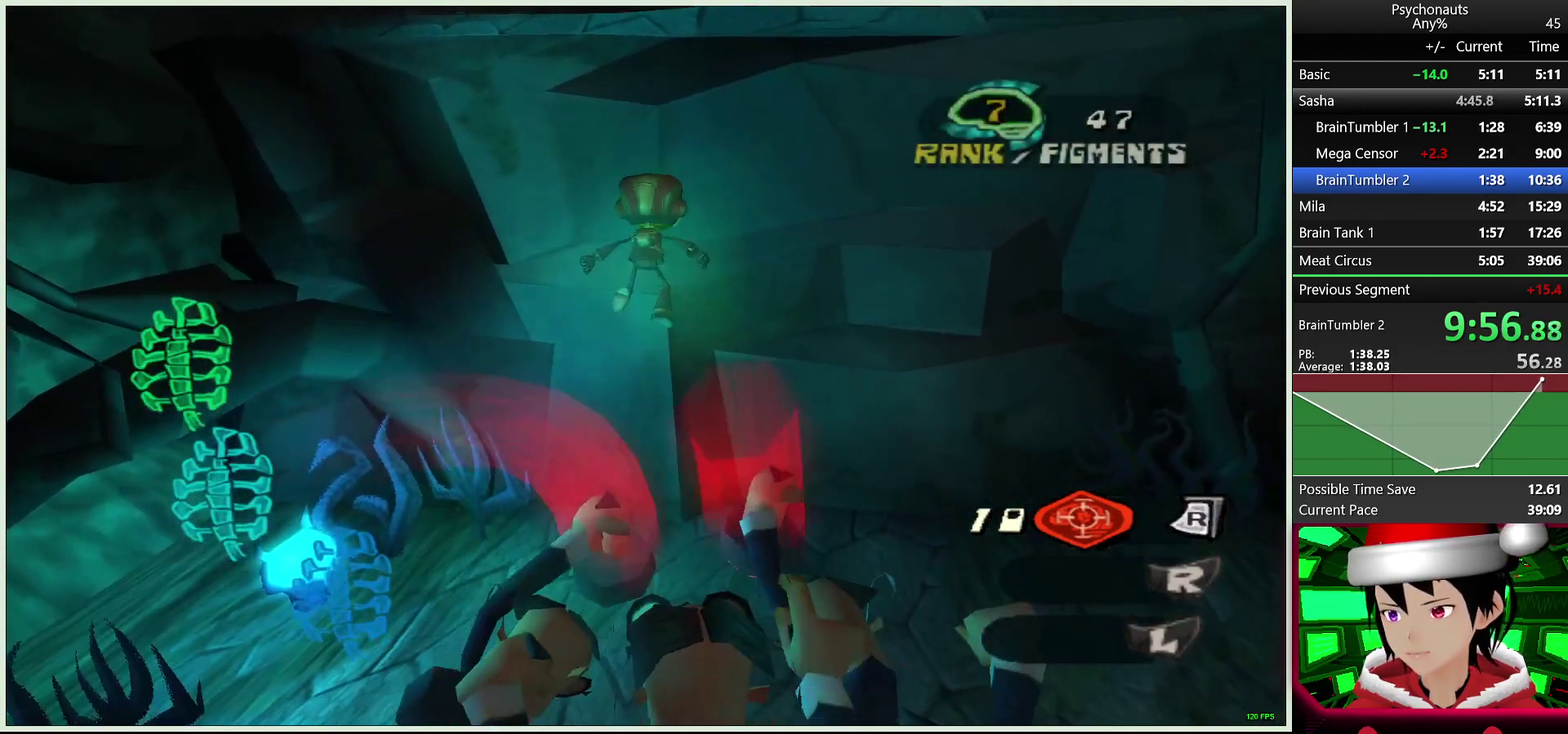
{"buttons": ["CROSS"], "left_stick": "up", "right_stick": "center", "button_events": []}
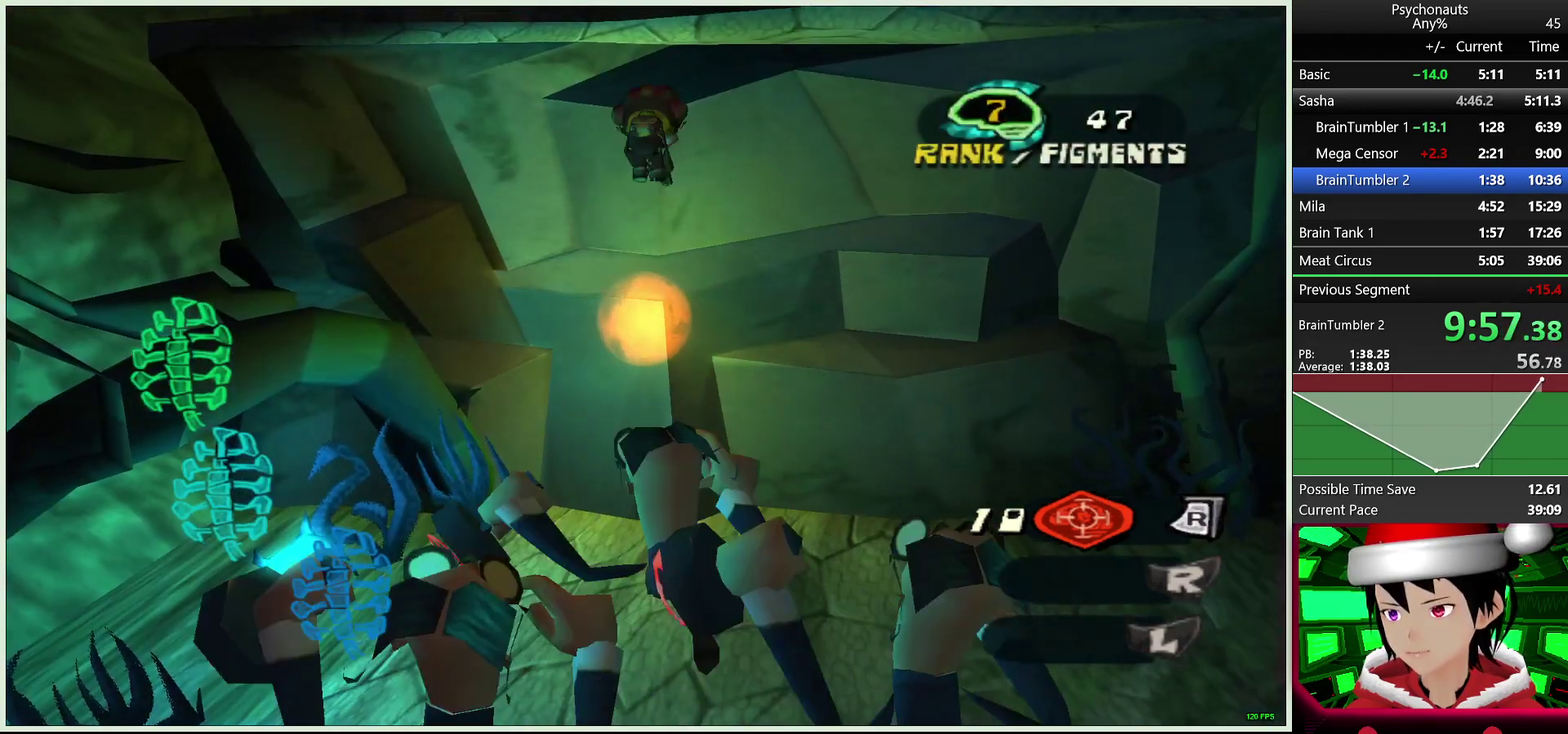
{"buttons": ["CROSS"], "left_stick": "up", "right_stick": "center", "button_events": [[117, "CROSS", "up"], [233, "CROSS", "down"], [333, "CROSS", "up"], [417, "CROSS", "down"]]}
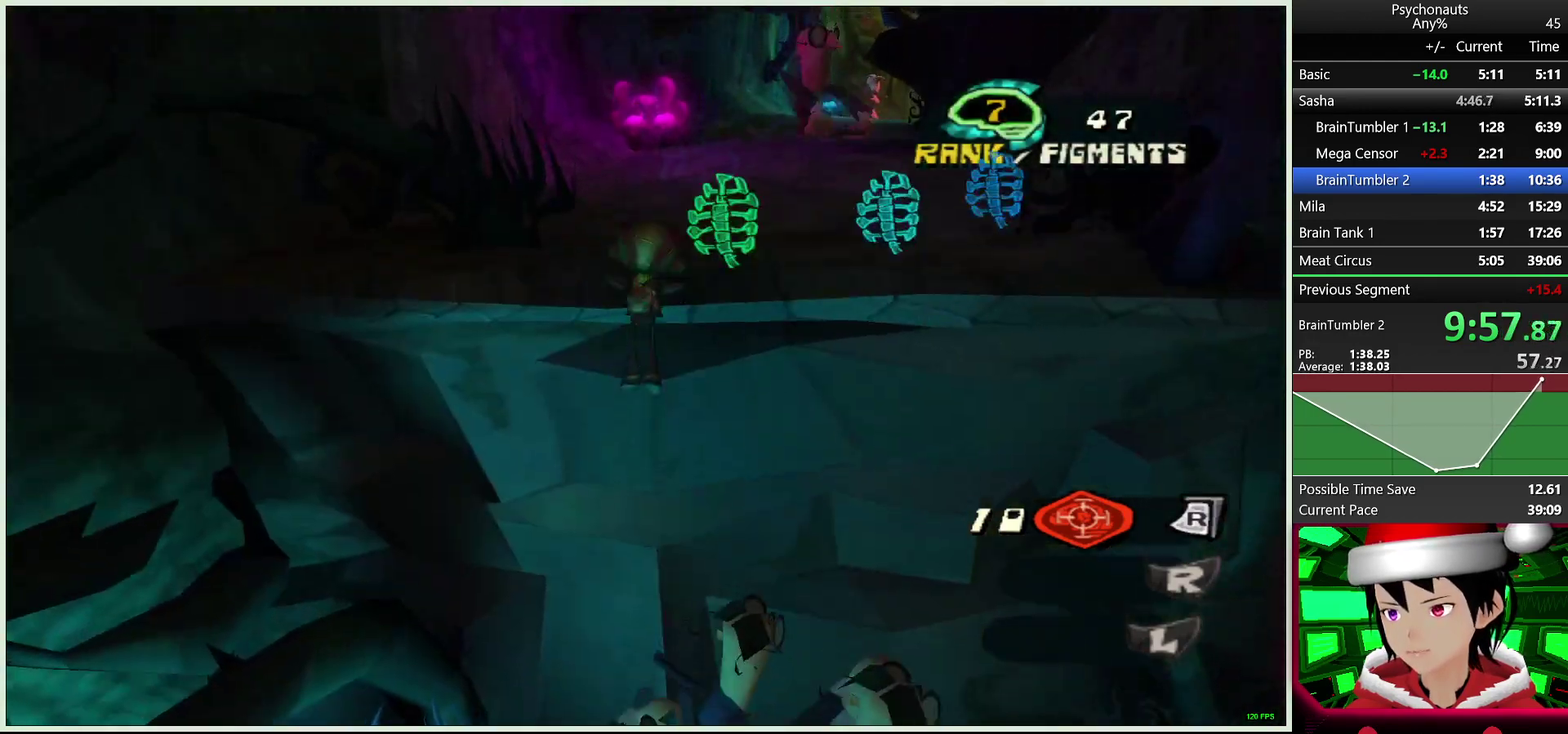
{"buttons": [], "left_stick": "up", "right_stick": "center", "button_events": [[17, "CROSS", "up"], [83, "CROSS", "down"], [200, "CROSS", "up"]]}
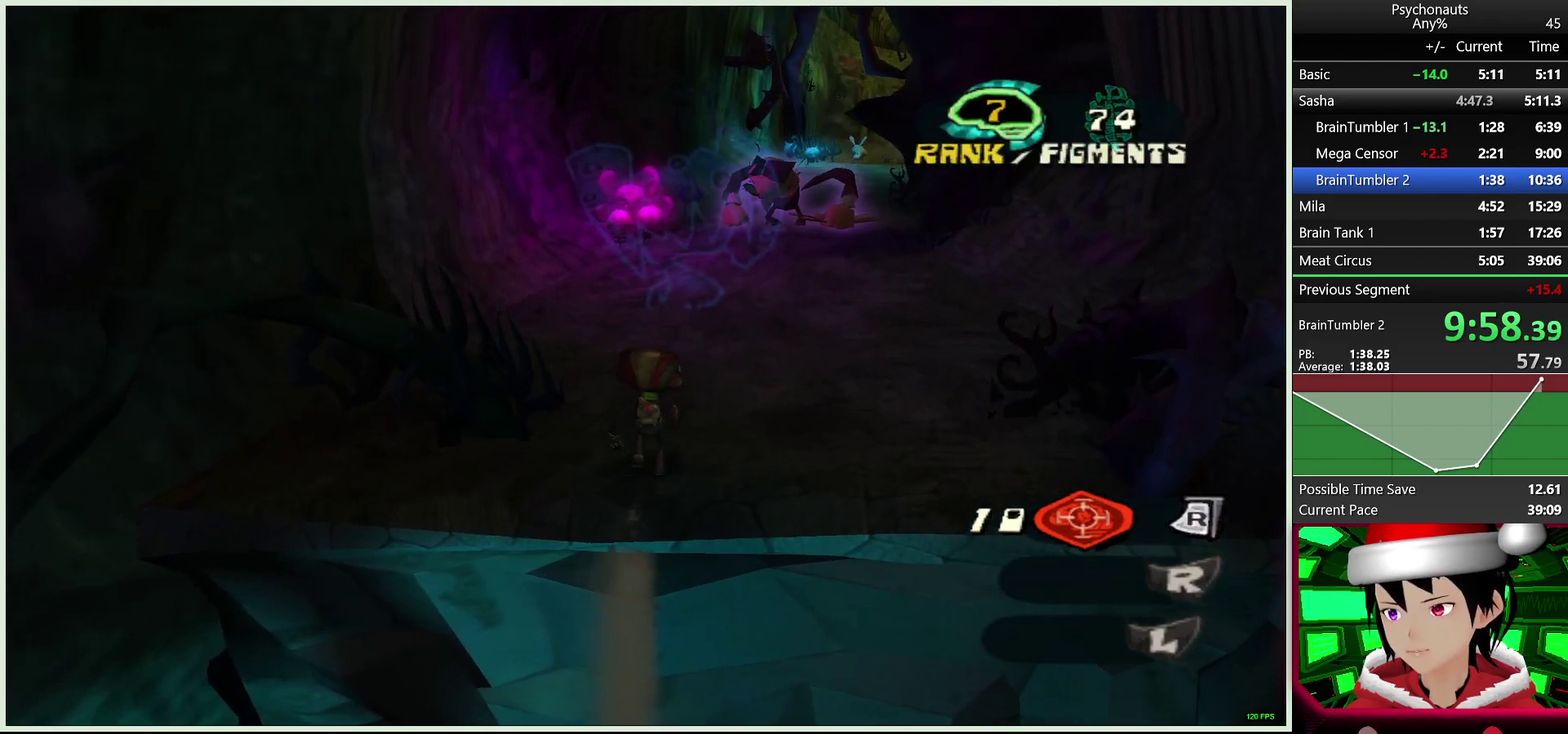
{"buttons": ["L2"], "left_stick": "up", "right_stick": "center", "button_events": [[17, "L2", "down"], [133, "CROSS", "down"], [217, "R2", "down"], [283, "CROSS", "up"], [350, "R2", "up"]]}
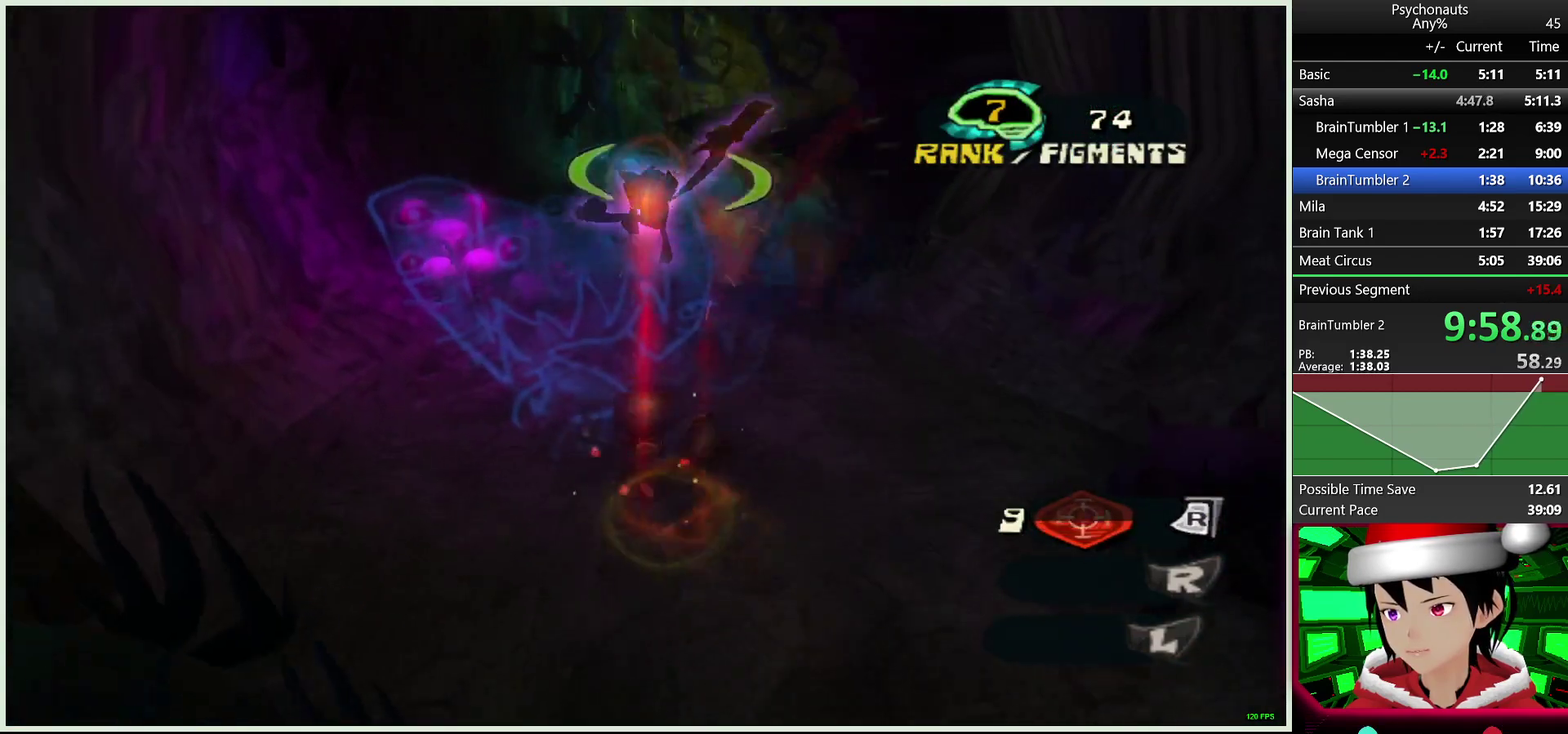
{"buttons": ["L2"], "left_stick": "up", "right_stick": "center", "button_events": [[167, "CROSS", "down"], [233, "R2", "down"], [350, "CROSS", "up"], [400, "R2", "up"]]}
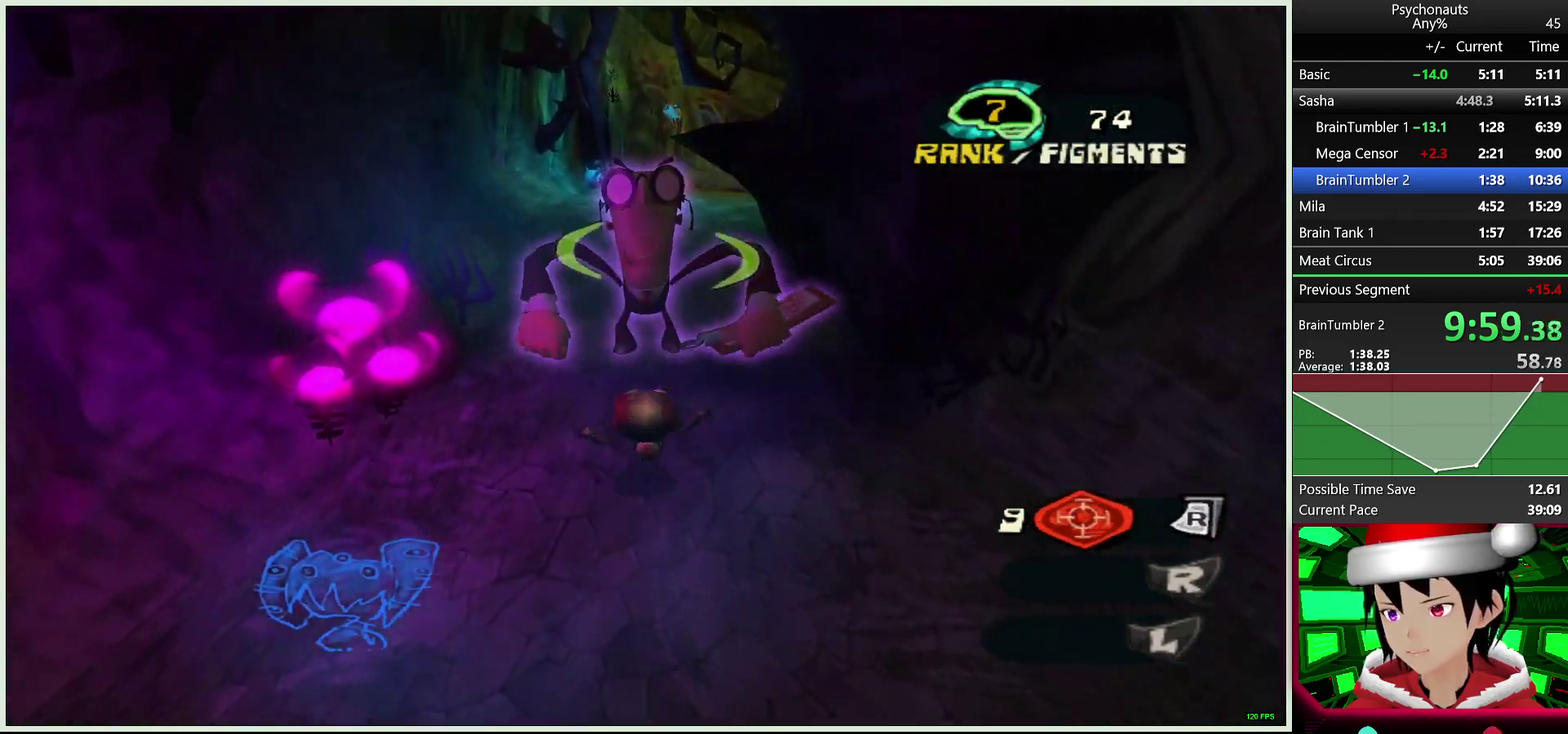
{"buttons": ["CROSS", "L2"], "left_stick": "up", "right_stick": "center", "button_events": [[167, "R2", "down"], [300, "R2", "up"], [483, "CROSS", "down"]]}
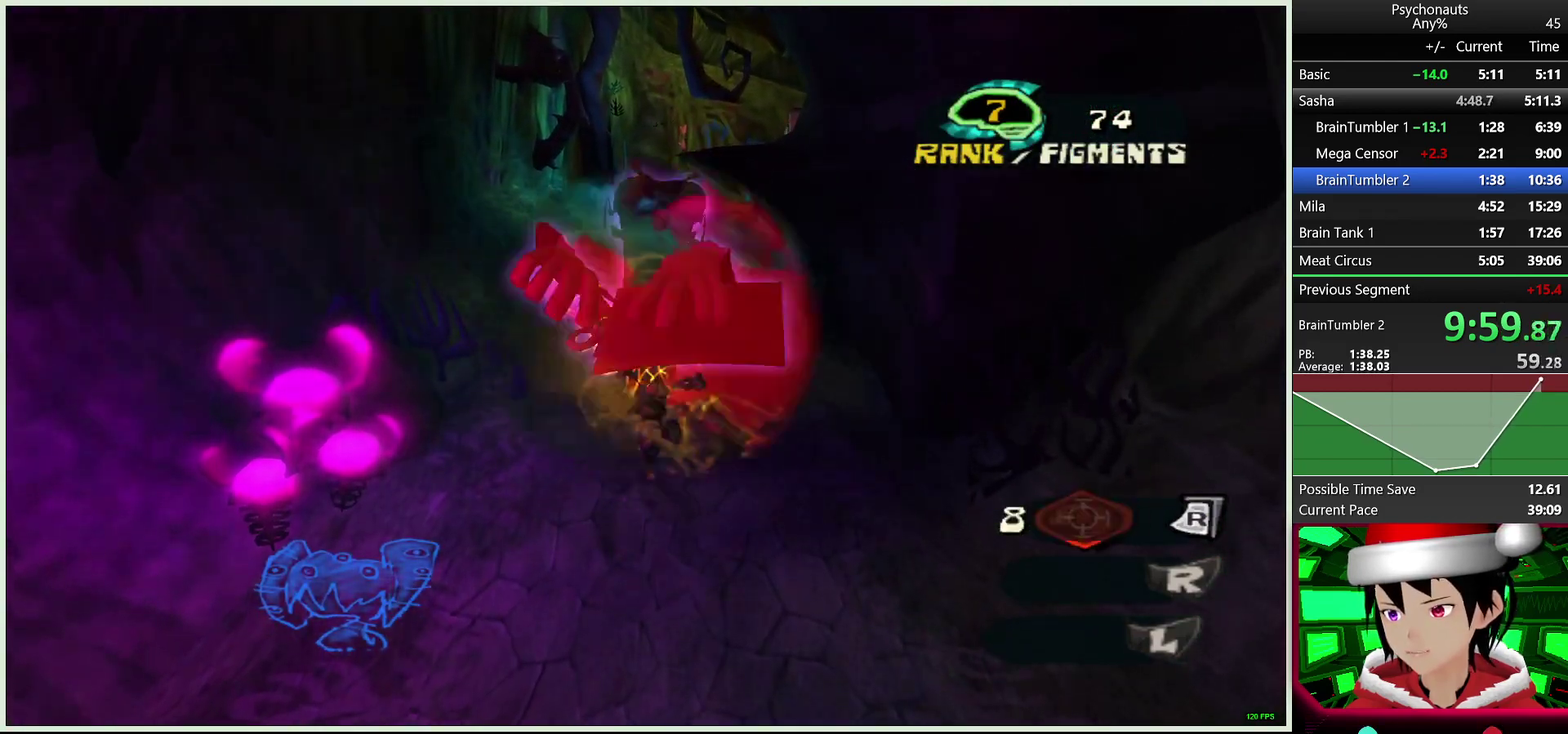
{"buttons": ["CROSS", "L2"], "left_stick": "up", "right_stick": "center", "button_events": [[100, "CROSS", "up"], [233, "CROSS", "down"], [350, "CROSS", "up"], [417, "CROSS", "down"]]}
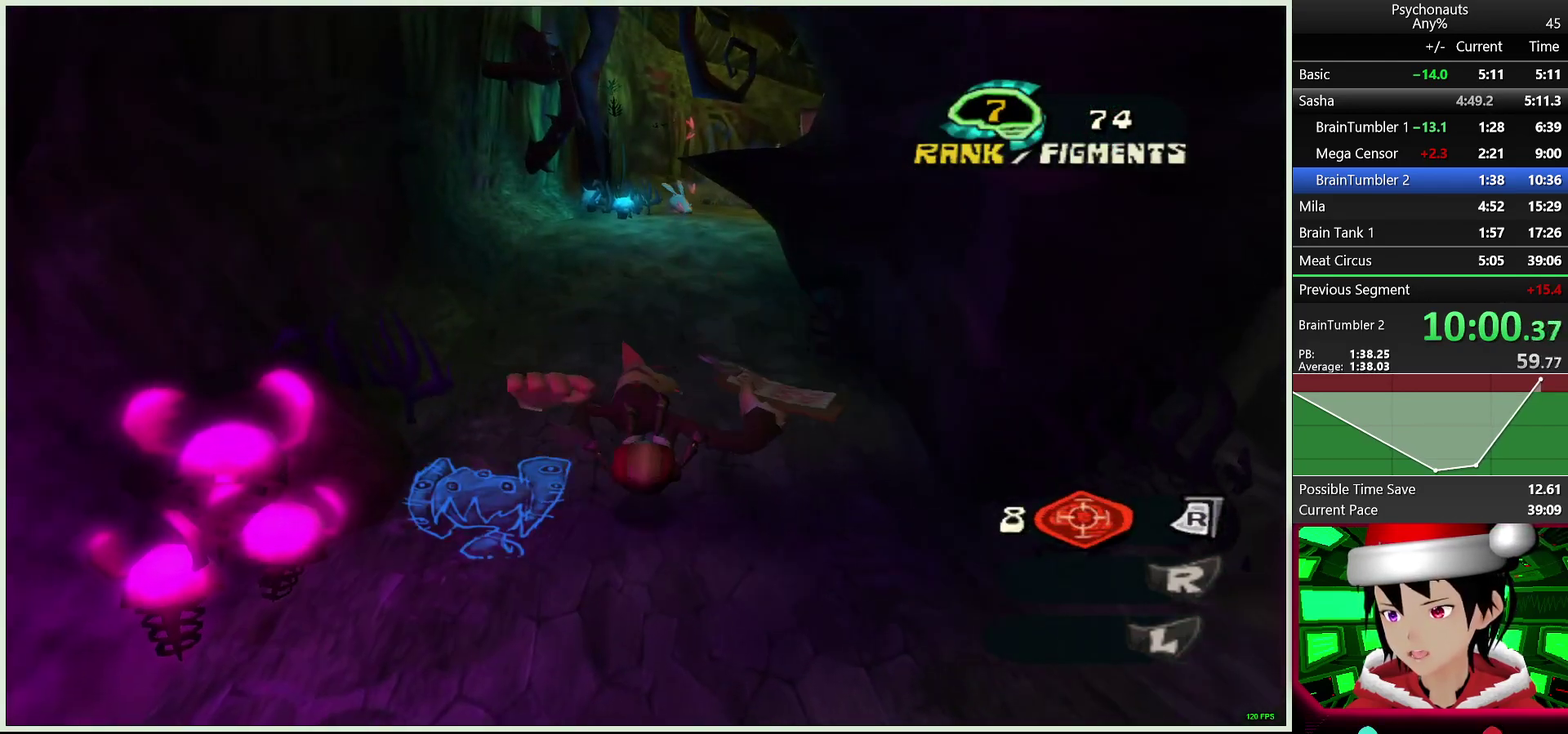
{"buttons": ["CROSS", "L2"], "left_stick": "up", "right_stick": "center", "button_events": [[17, "CROSS", "up"], [100, "CROSS", "down"], [217, "CROSS", "up"], [300, "CROSS", "down"], [433, "CROSS", "up"], [500, "CROSS", "down"]]}
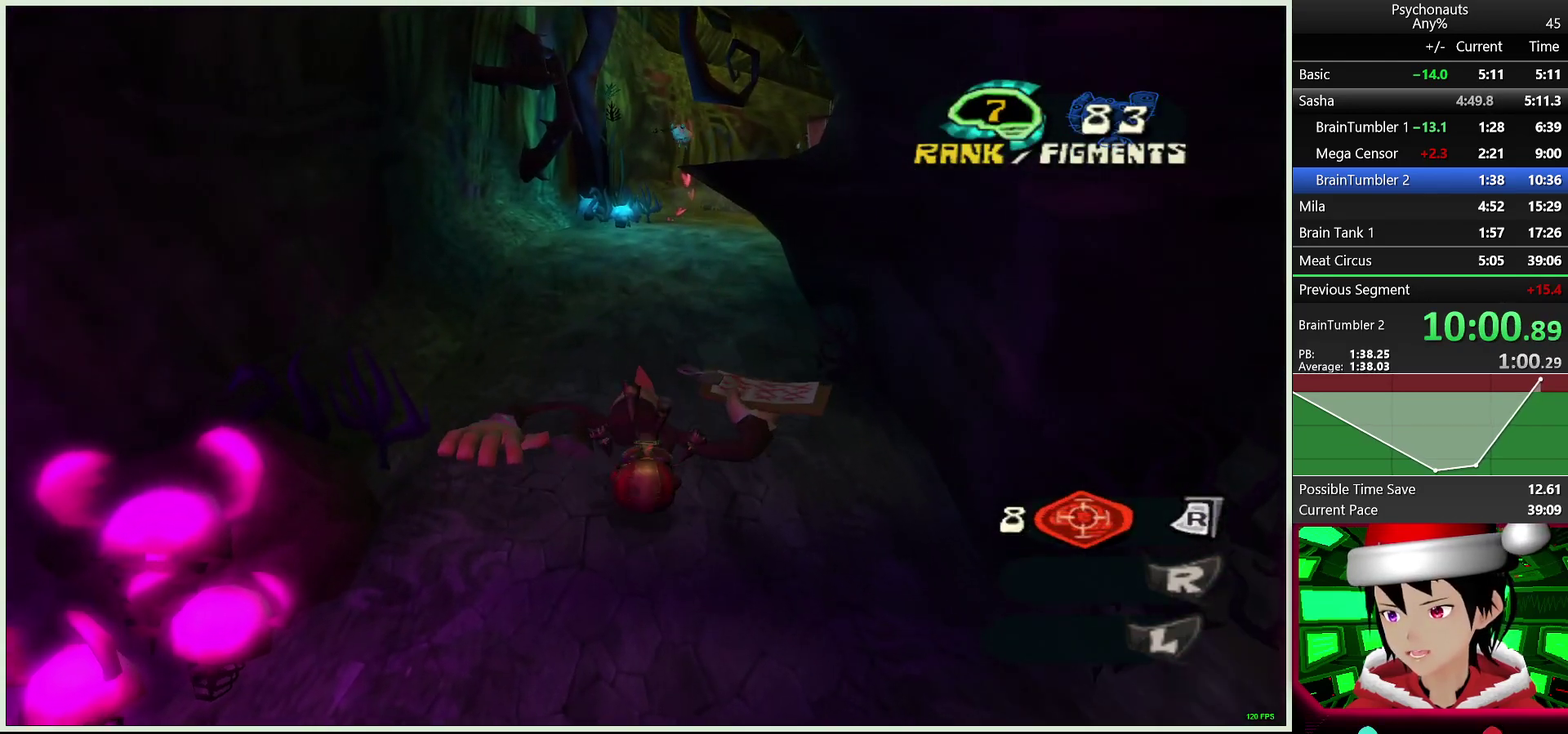
{"buttons": ["L2"], "left_stick": "up-right", "right_stick": "center", "button_events": [[117, "CROSS", "up"], [183, "CROSS", "down"], [300, "CROSS", "up"], [383, "CROSS", "down"], [483, "CROSS", "up"]]}
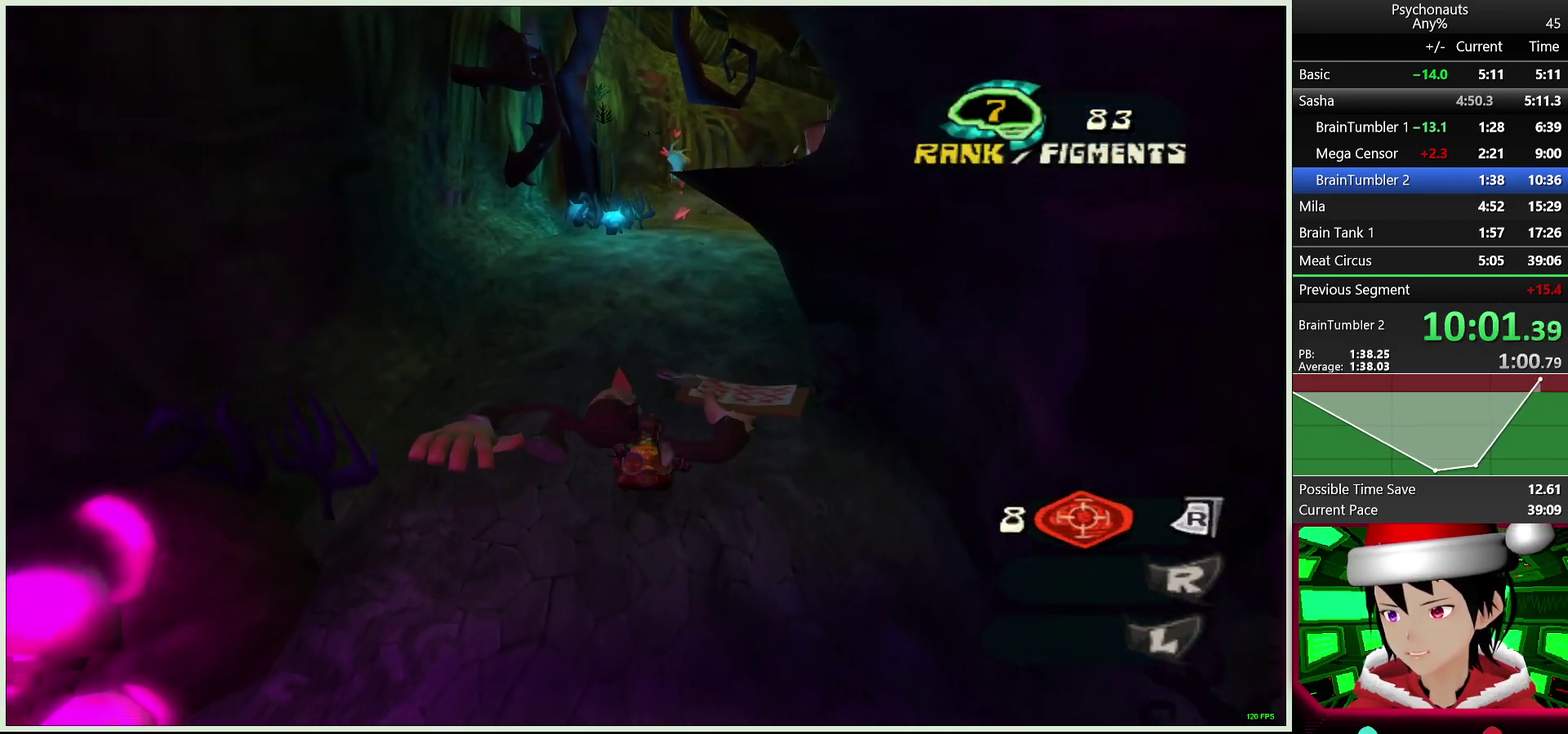
{"buttons": ["CROSS", "L2"], "left_stick": "up", "right_stick": "center", "button_events": [[67, "CROSS", "down"], [167, "CROSS", "up"], [267, "CROSS", "down"], [367, "CROSS", "up"], [467, "CROSS", "down"]]}
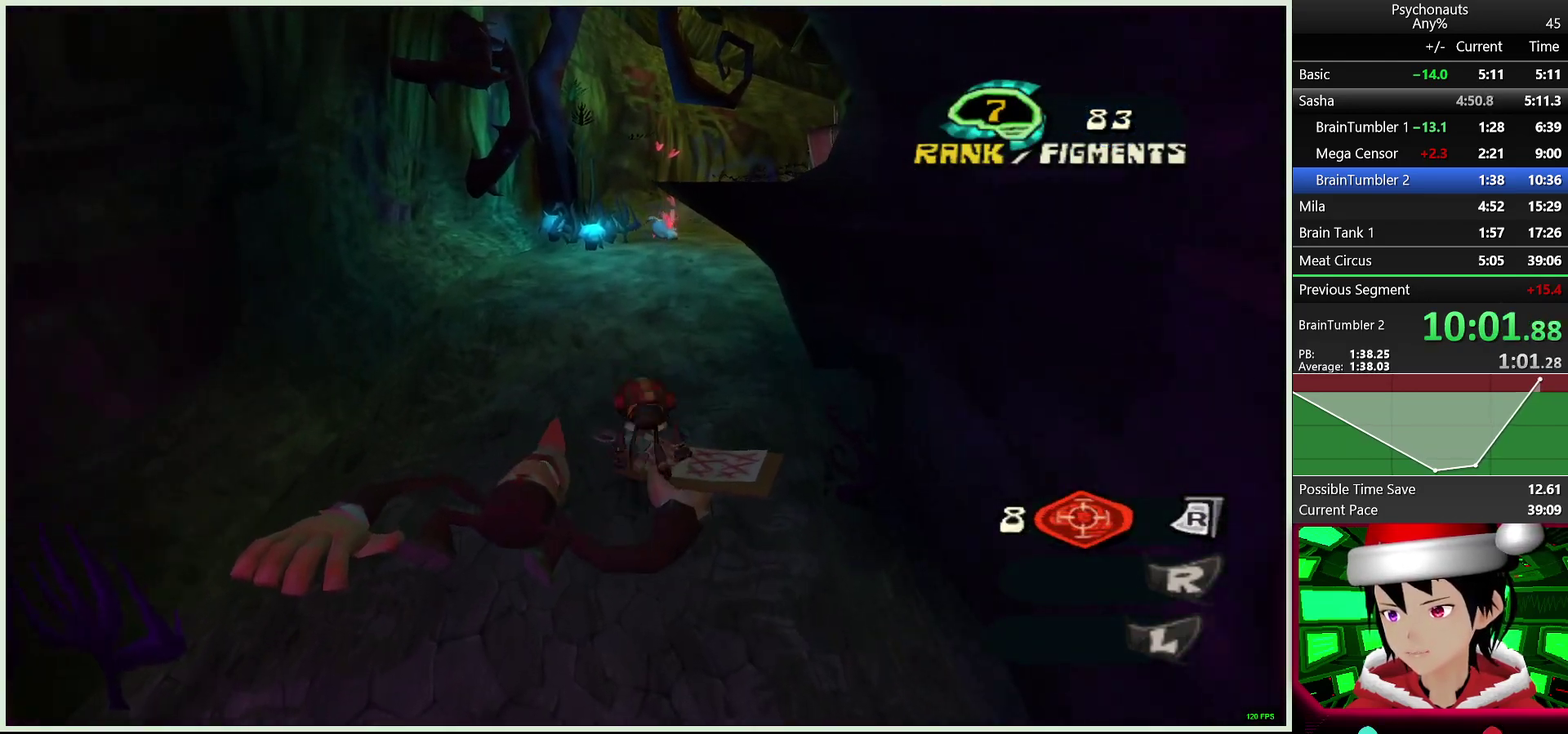
{"buttons": ["L2"], "left_stick": "up", "right_stick": "center", "button_events": [[67, "CROSS", "up"], [150, "CROSS", "down"], [250, "CROSS", "up"], [350, "CROSS", "down"], [450, "CROSS", "up"]]}
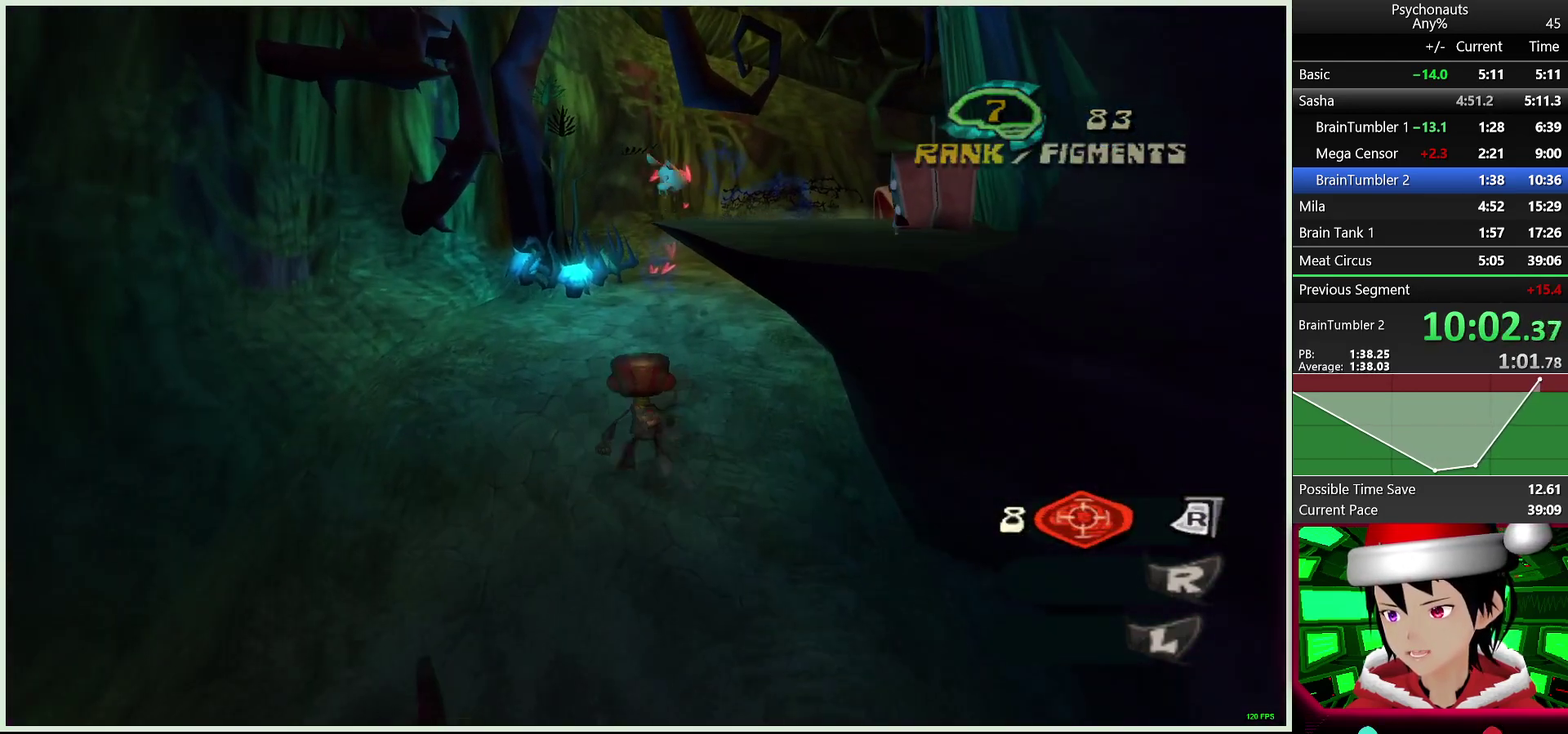
{"buttons": ["CROSS", "L2"], "left_stick": "up", "right_stick": "center", "button_events": [[33, "CROSS", "down"], [117, "CROSS", "up"], [450, "CROSS", "down"]]}
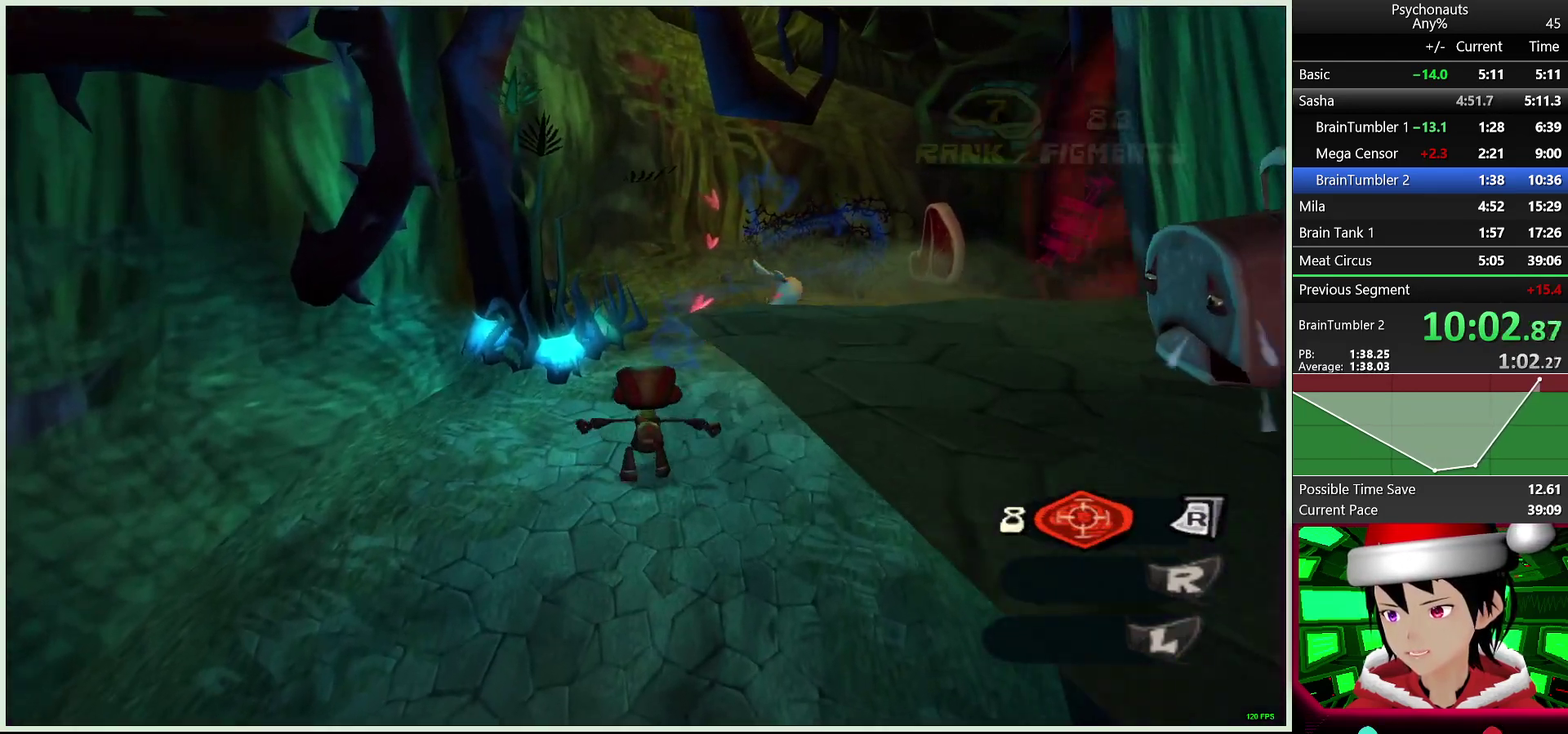
{"buttons": [], "left_stick": "center", "right_stick": "center", "button_events": [[83, "CROSS", "up"], [217, "L2", "up"]]}
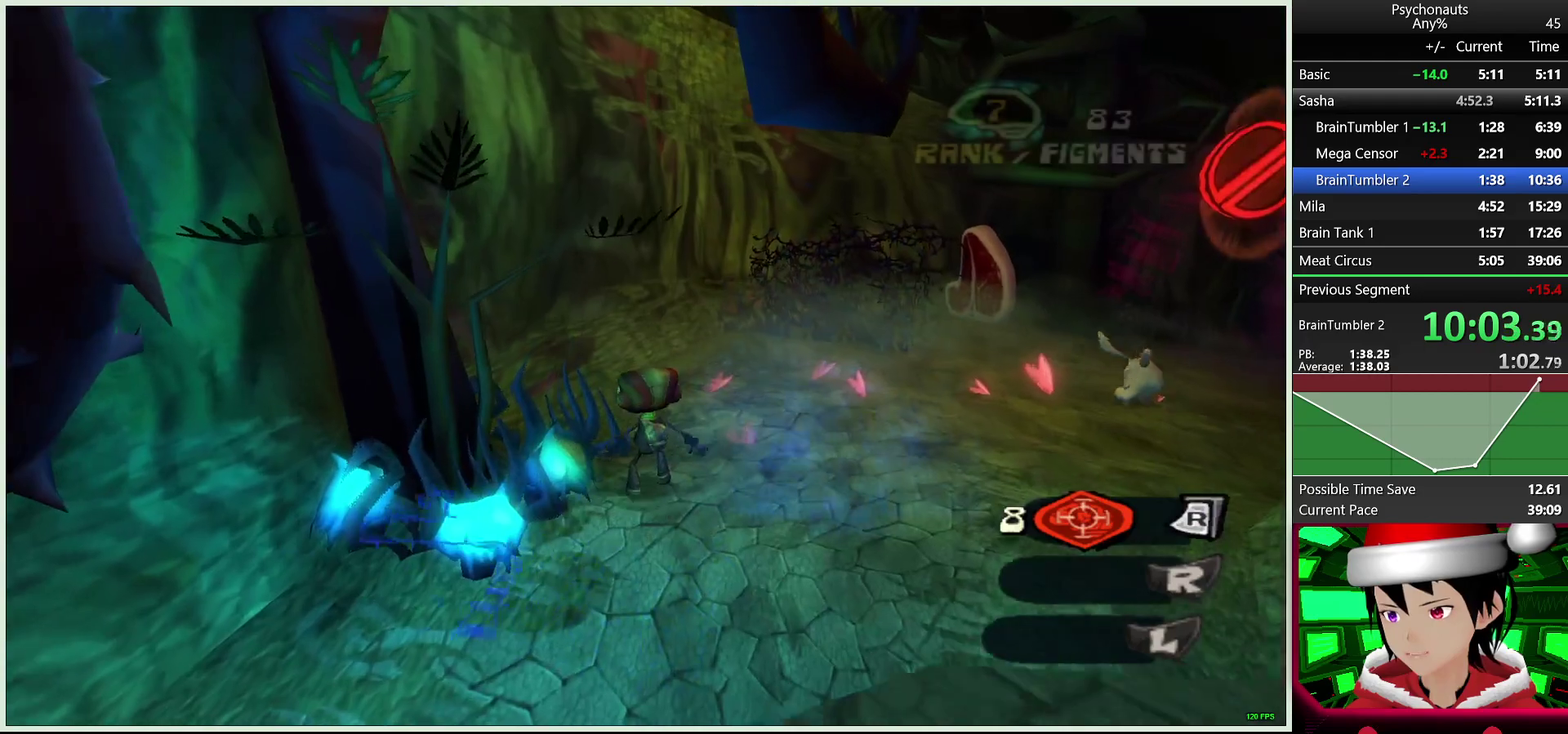
{"buttons": [], "left_stick": "center", "right_stick": "center", "button_events": [[183, "CROSS", "down"], [467, "CROSS", "up"]]}
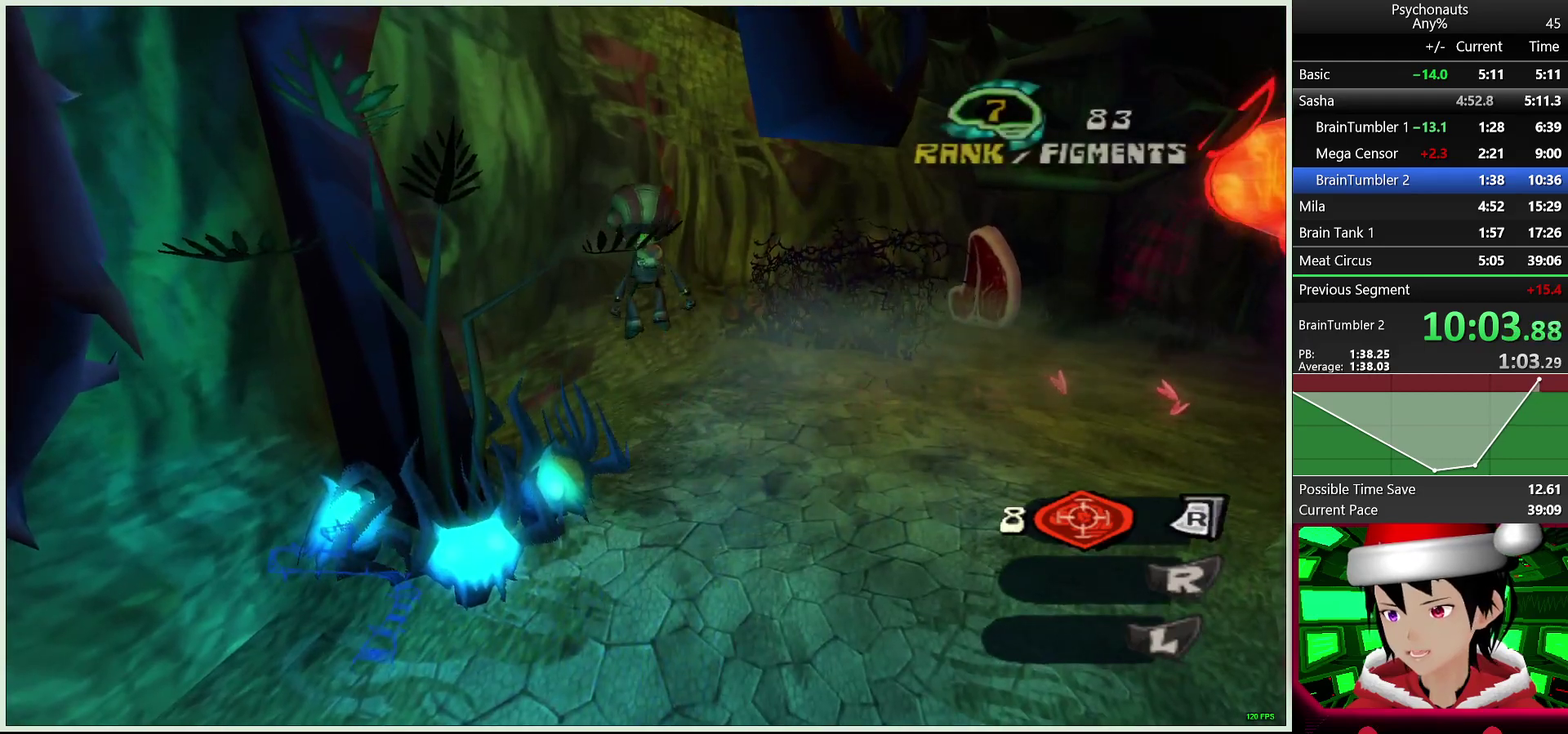
{"buttons": ["CROSS"], "left_stick": "left", "right_stick": "center", "button_events": [[50, "CROSS", "down"]]}
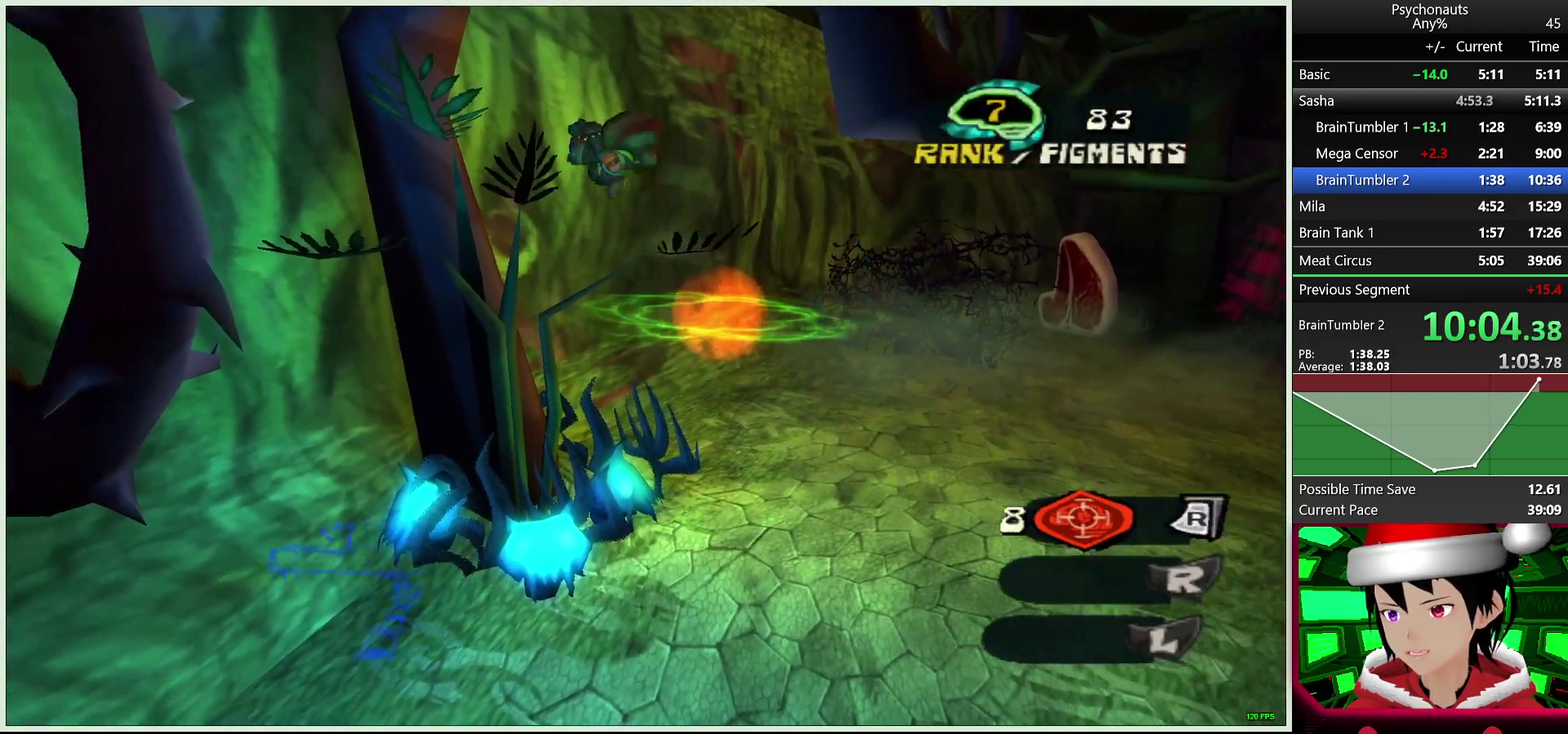
{"buttons": [], "left_stick": "center", "right_stick": "center", "button_events": [[67, "CROSS", "up"], [200, "SQUARE", "down"], [300, "SQUARE", "up"]]}
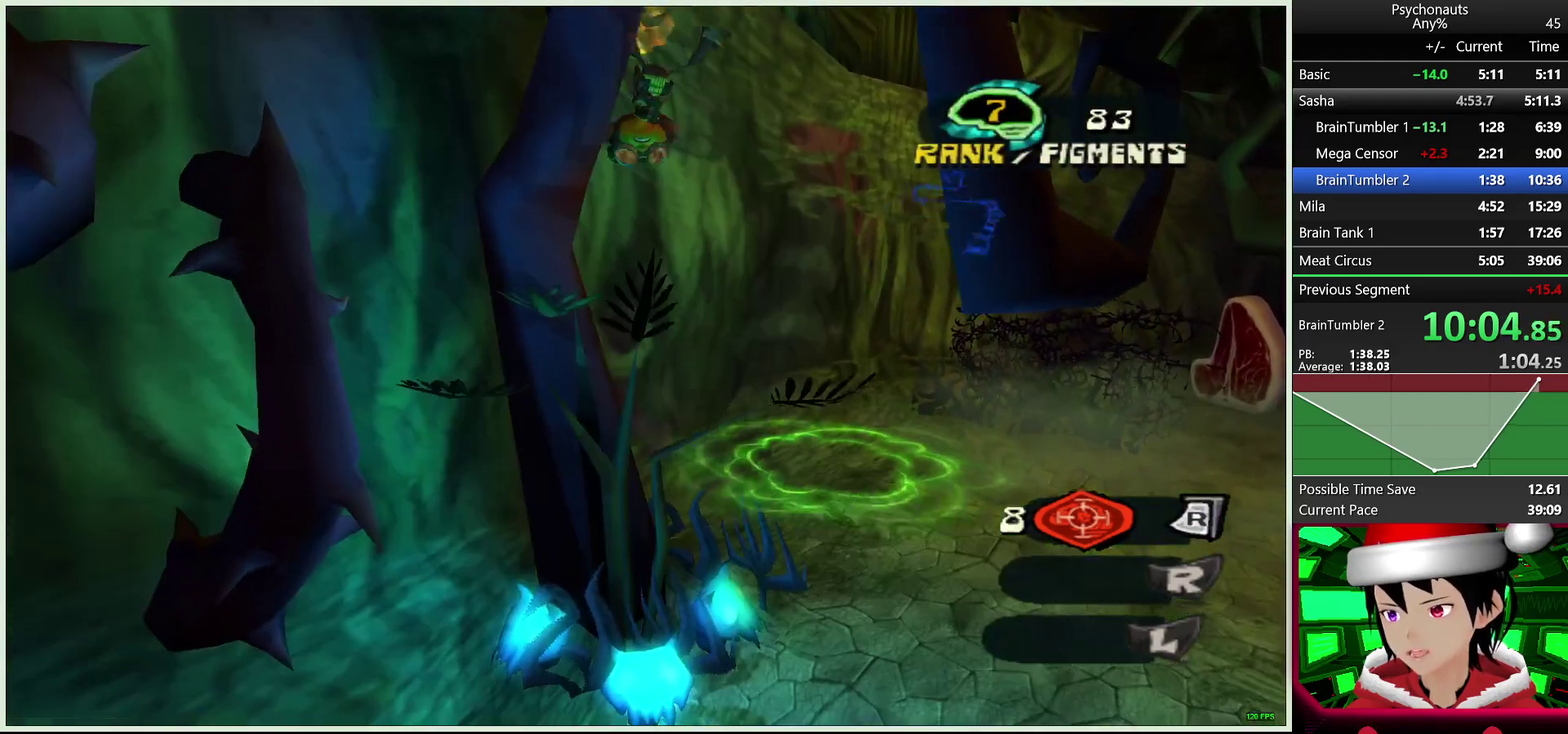
{"buttons": ["CROSS"], "left_stick": "right", "right_stick": "center", "button_events": [[300, "CROSS", "down"]]}